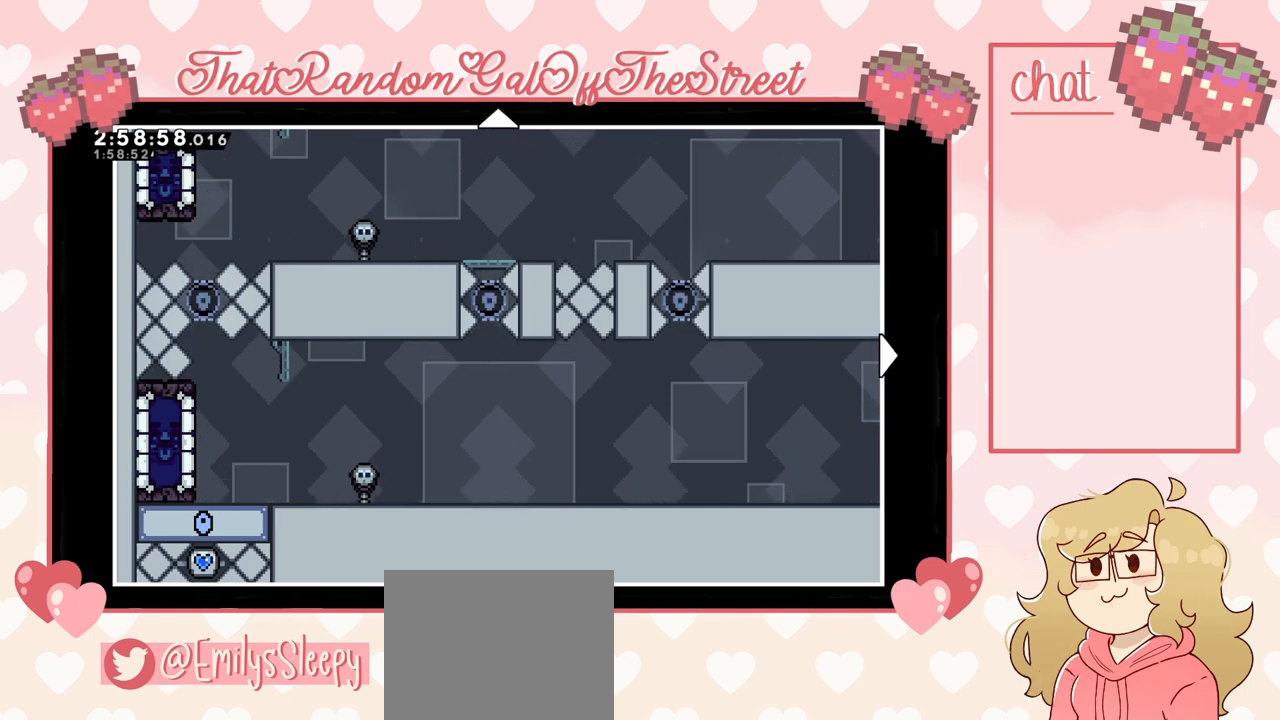
Gameplay with a controller (Xbox layout); each line is a JSON object with the inputs held at the frame after it. "events" lists button and stick changes between this image and that frame as [ms after this image, input, new state], when the widget could be followed in between.
{"buttons": [], "left_stick": "up", "right_stick": "center", "events": [[33, "left_stick", "up"]]}
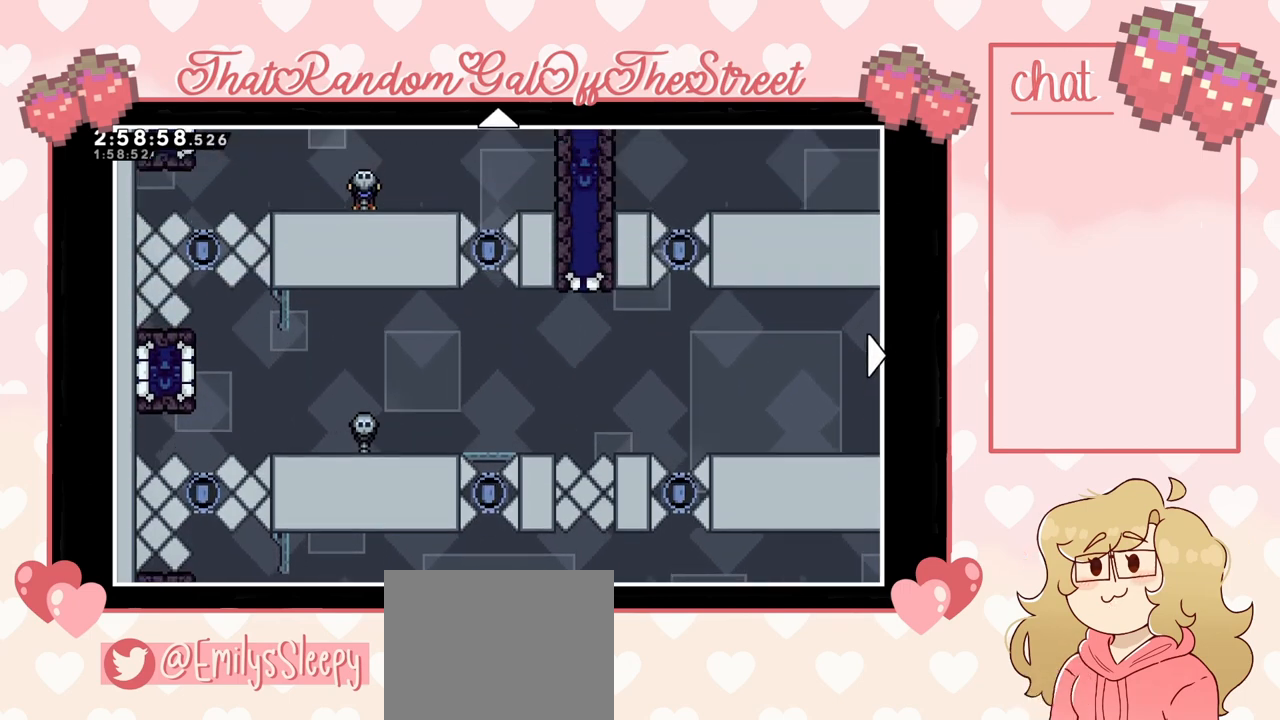
{"buttons": [], "left_stick": "right", "right_stick": "center", "events": [[233, "left_stick", "right"]]}
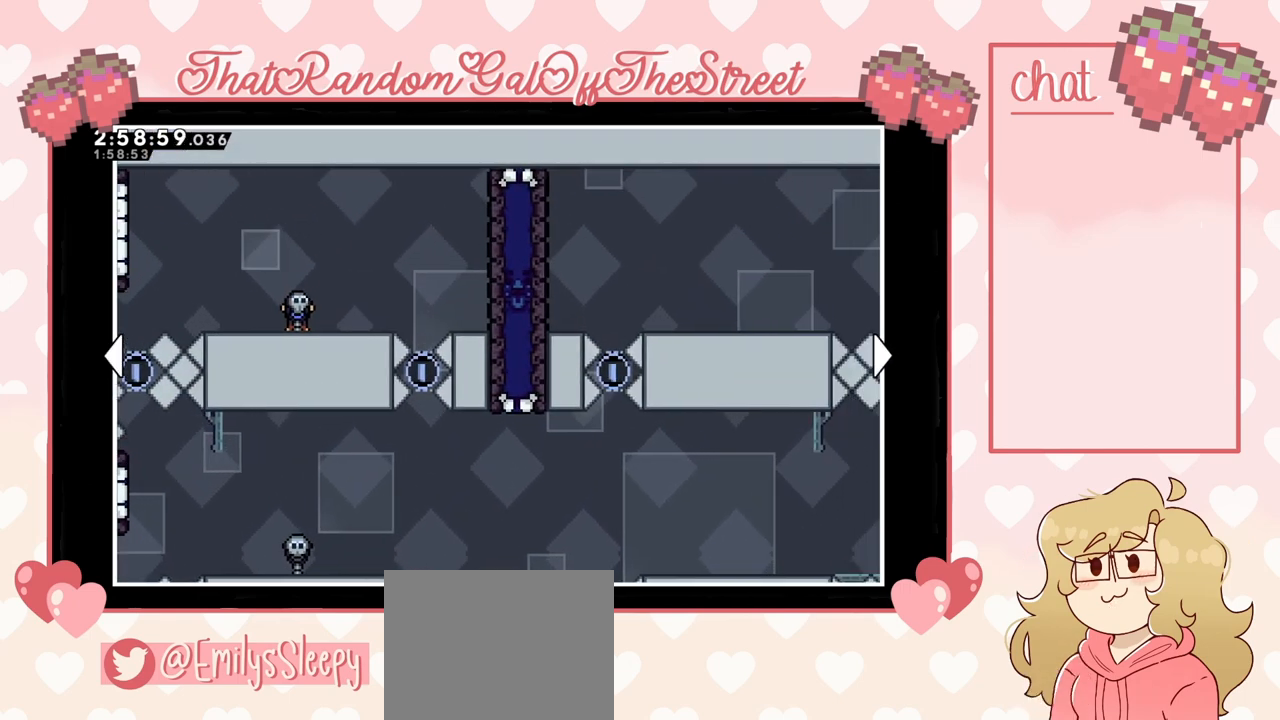
{"buttons": [], "left_stick": "right", "right_stick": "center", "events": []}
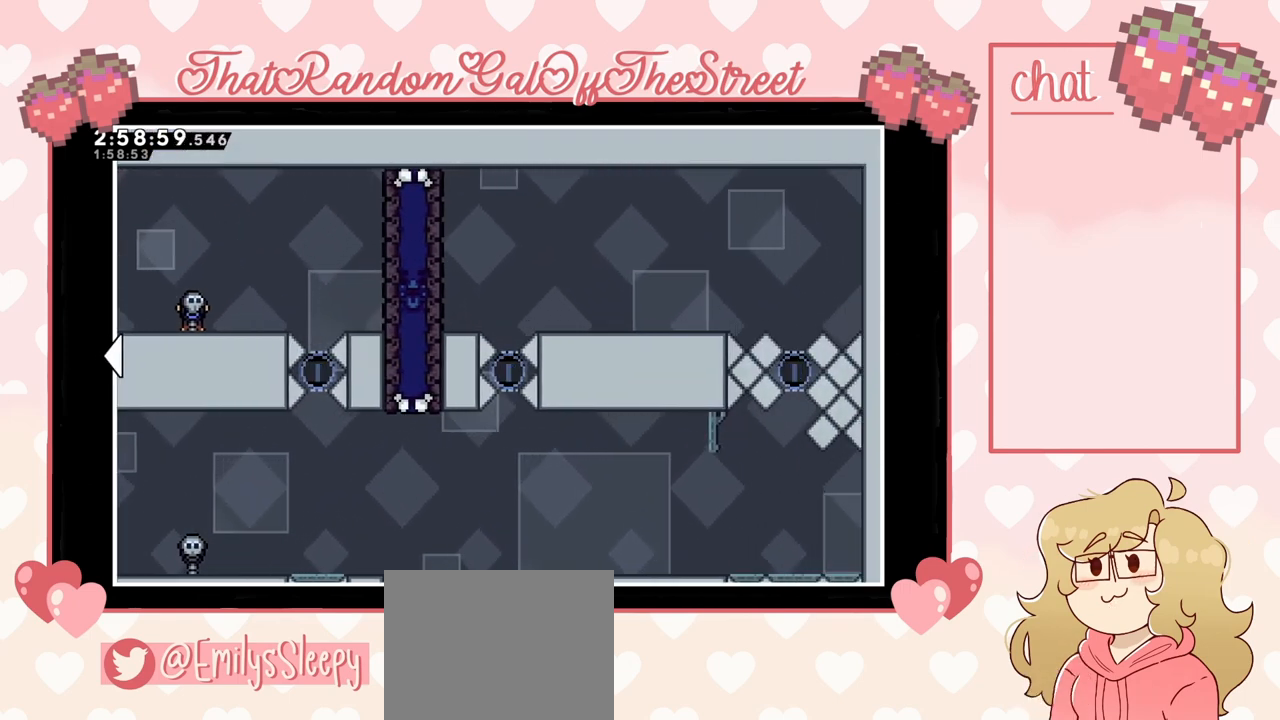
{"buttons": [], "left_stick": "center", "right_stick": "center", "events": [[167, "left_stick", "down"], [367, "left_stick", "center"]]}
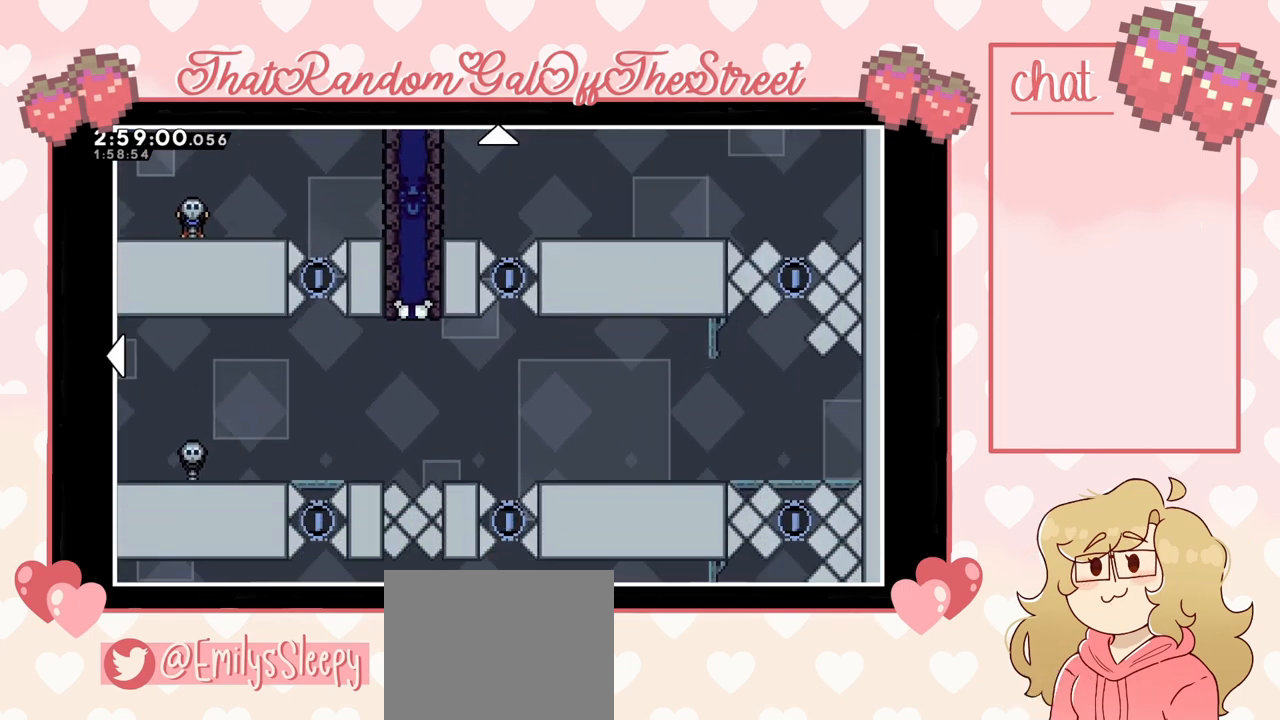
{"buttons": [], "left_stick": "down", "right_stick": "center", "events": [[233, "left_stick", "down"]]}
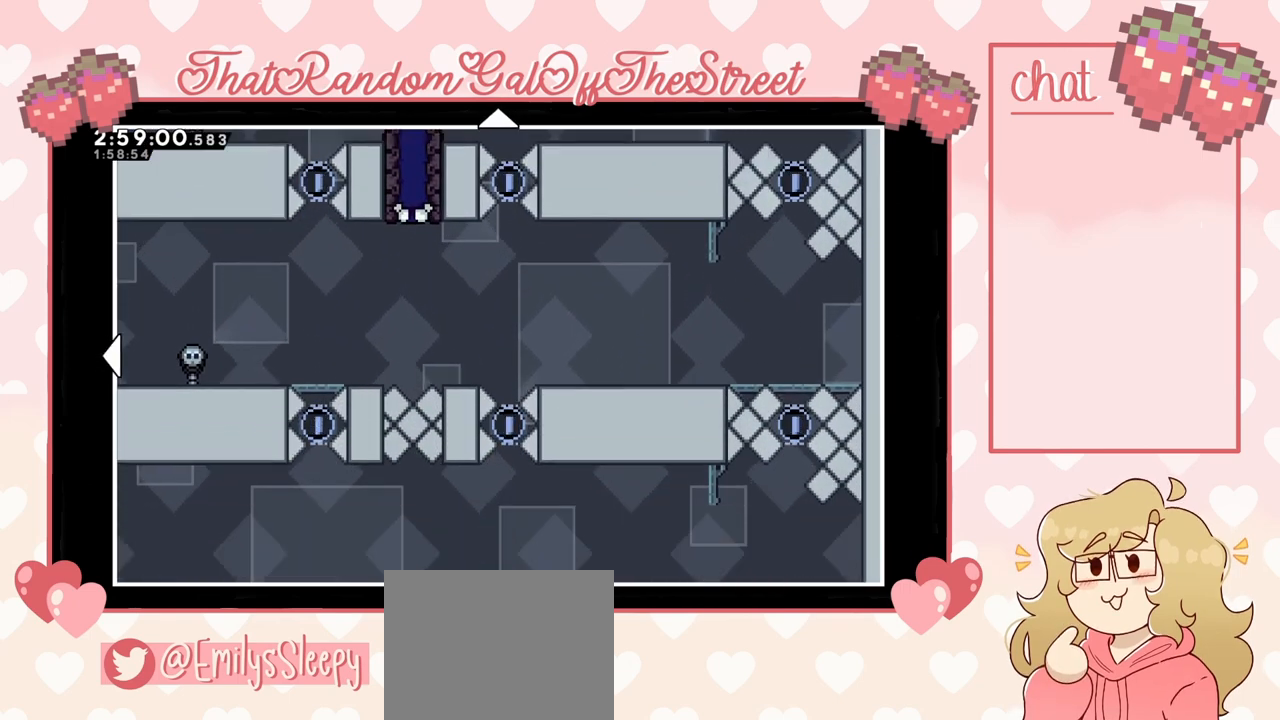
{"buttons": [], "left_stick": "center", "right_stick": "center", "events": [[300, "left_stick", "center"]]}
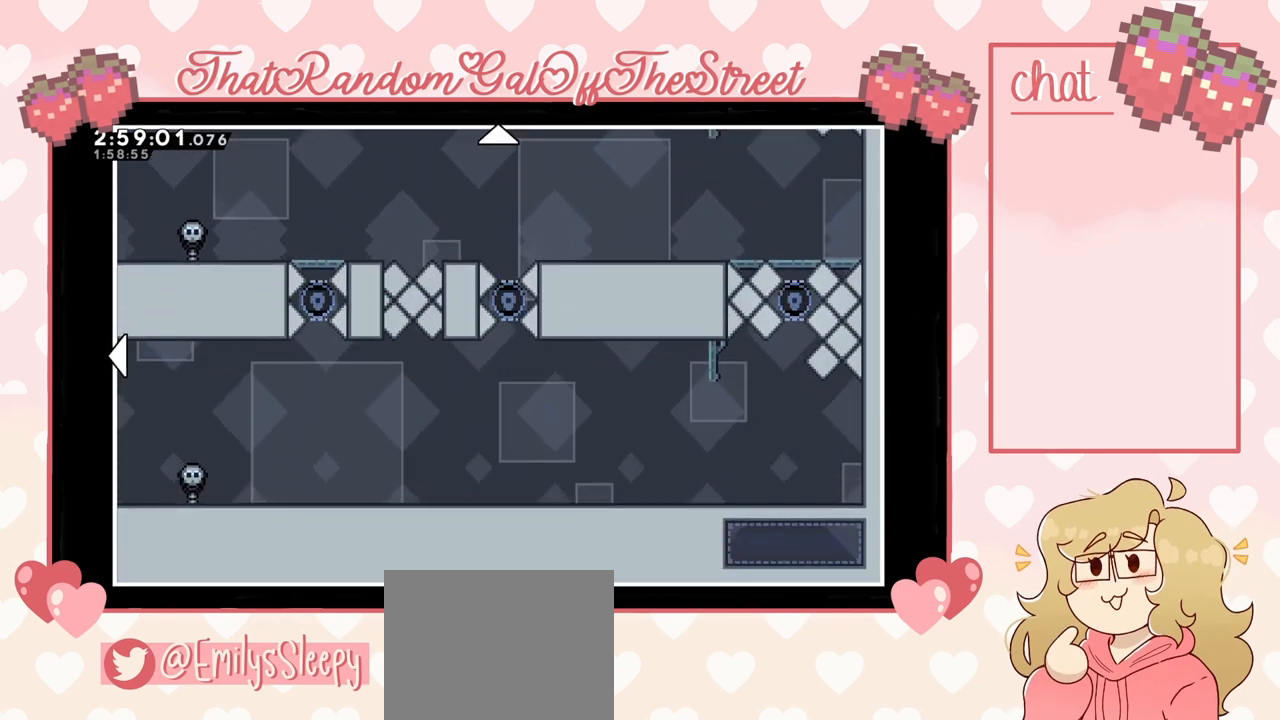
{"buttons": [], "left_stick": "up", "right_stick": "center", "events": [[167, "left_stick", "up"]]}
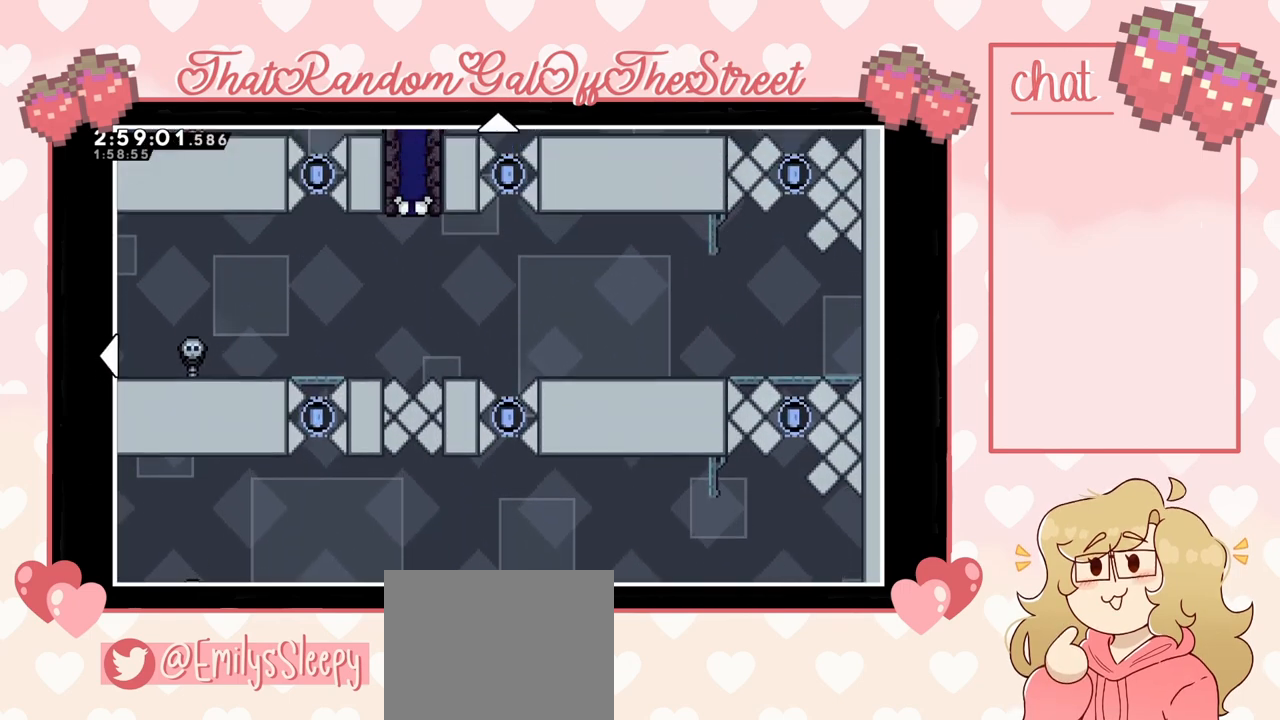
{"buttons": [], "left_stick": "center", "right_stick": "center", "events": [[67, "left_stick", "center"]]}